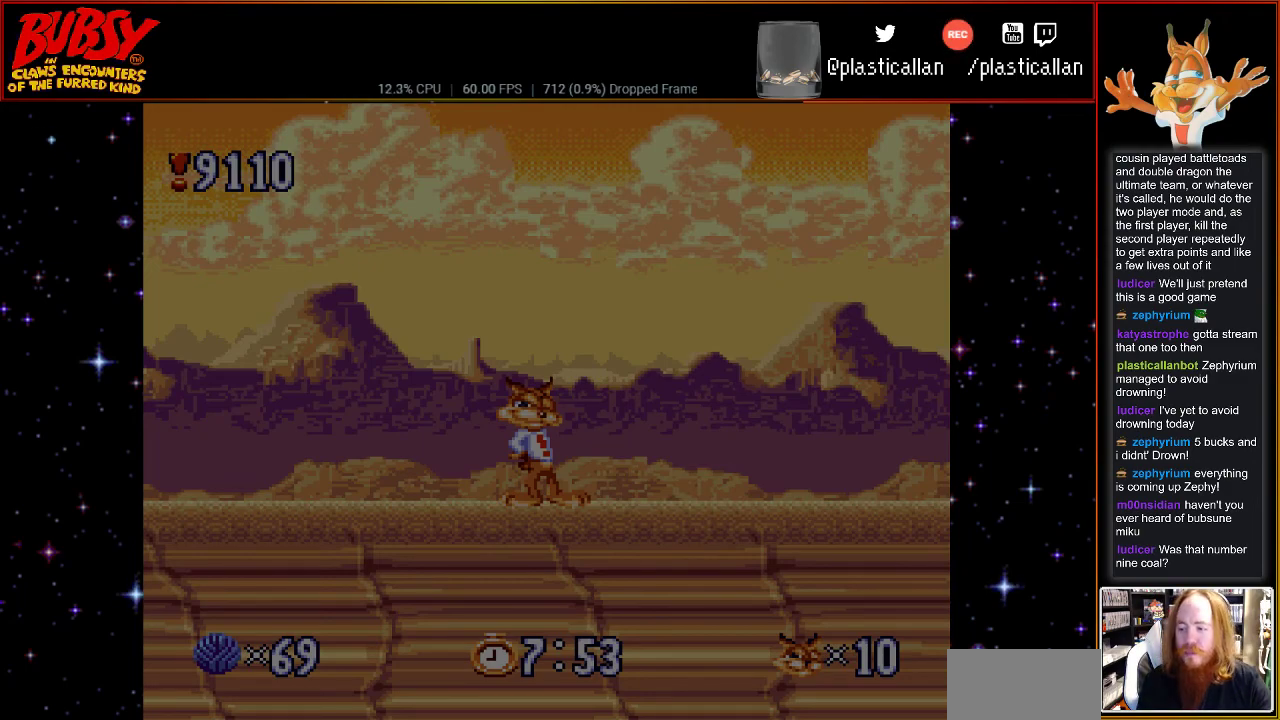
Gameplay with a controller (Nintendo layout); each line is a JSON object with the inputs held at the frame after it. "events" lists button and stick changes between this image and that frame as [ms after this image, input, new state], when the widget could be followed in between. Not read: L3 R3.
{"buttons": [], "events": []}
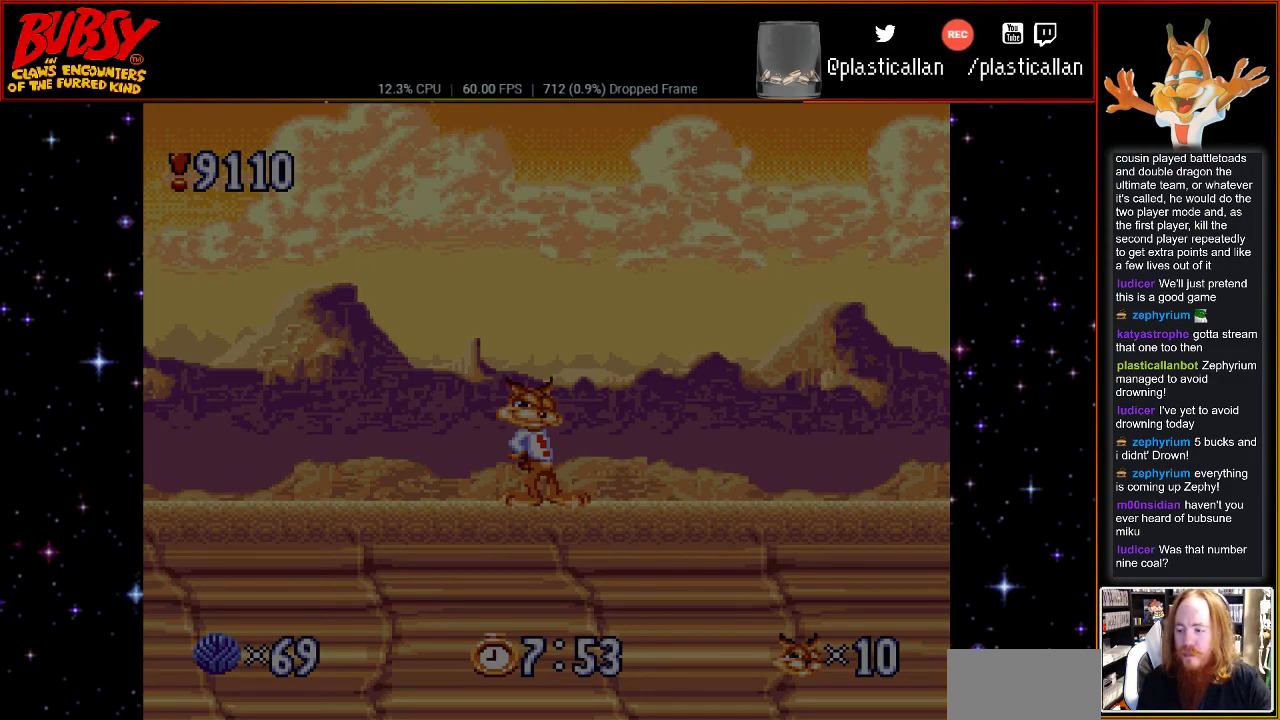
{"buttons": [], "events": []}
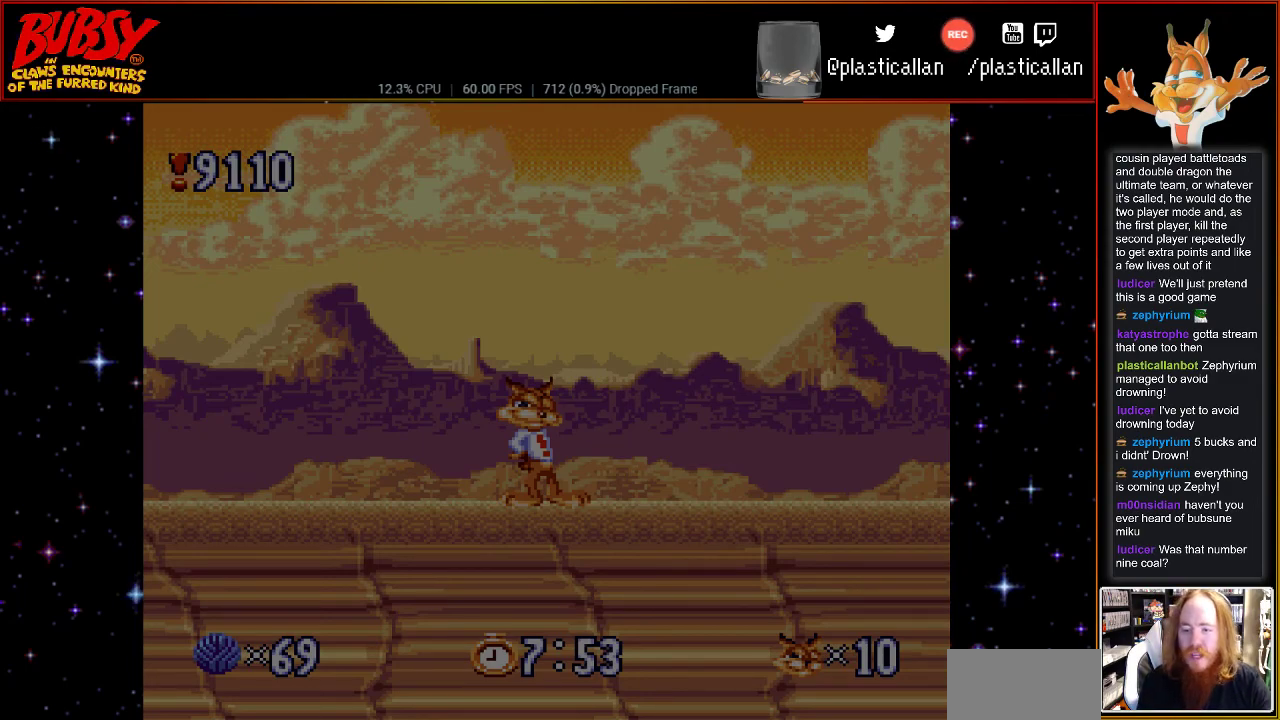
{"buttons": [], "events": []}
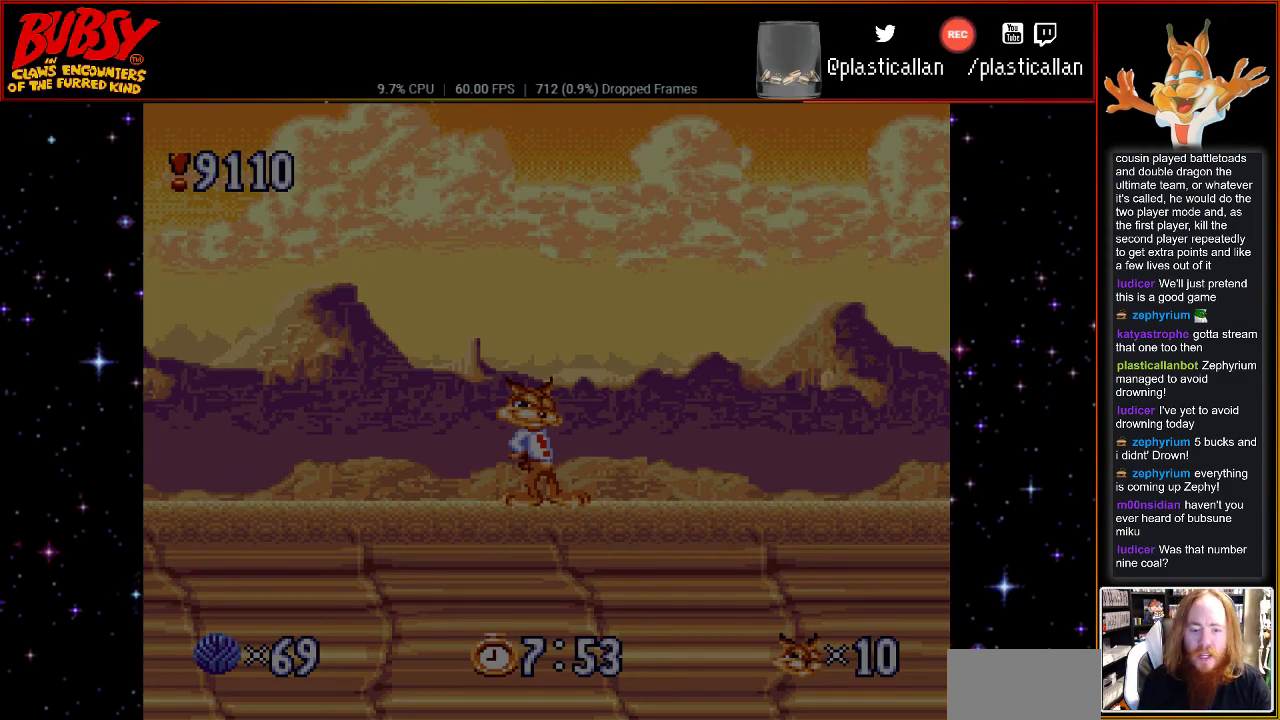
{"buttons": [], "events": []}
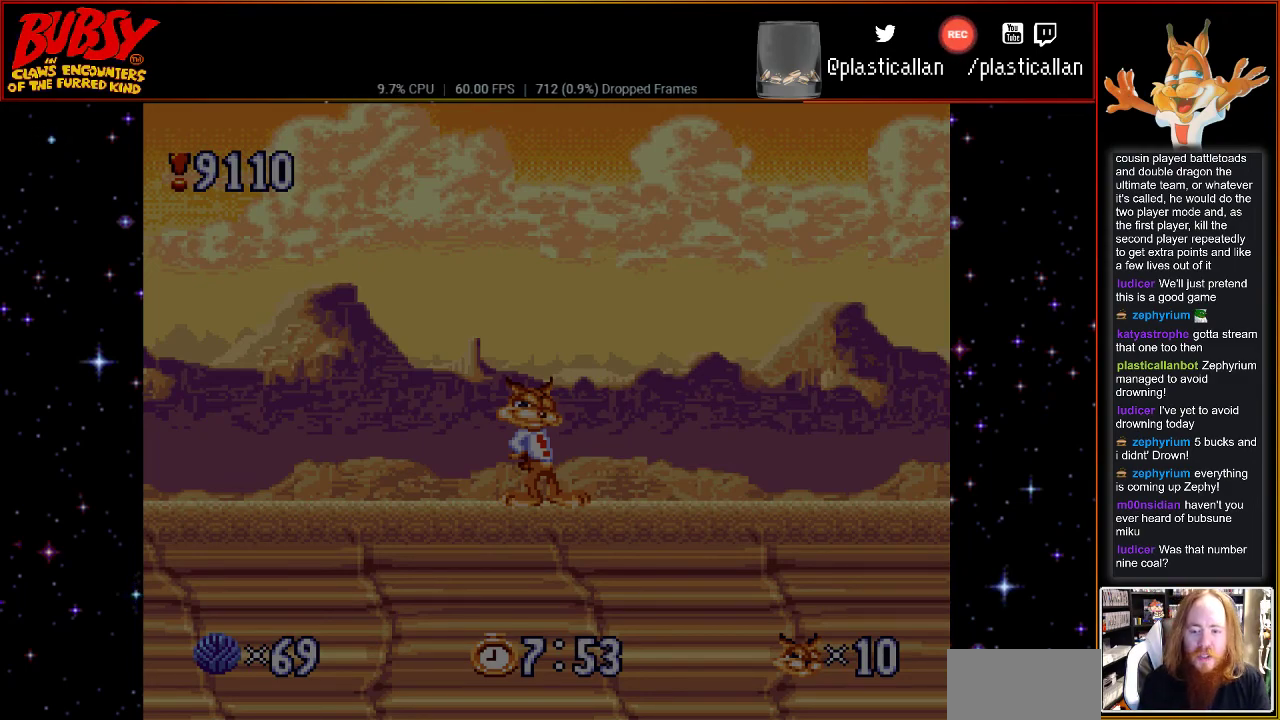
{"buttons": [], "events": []}
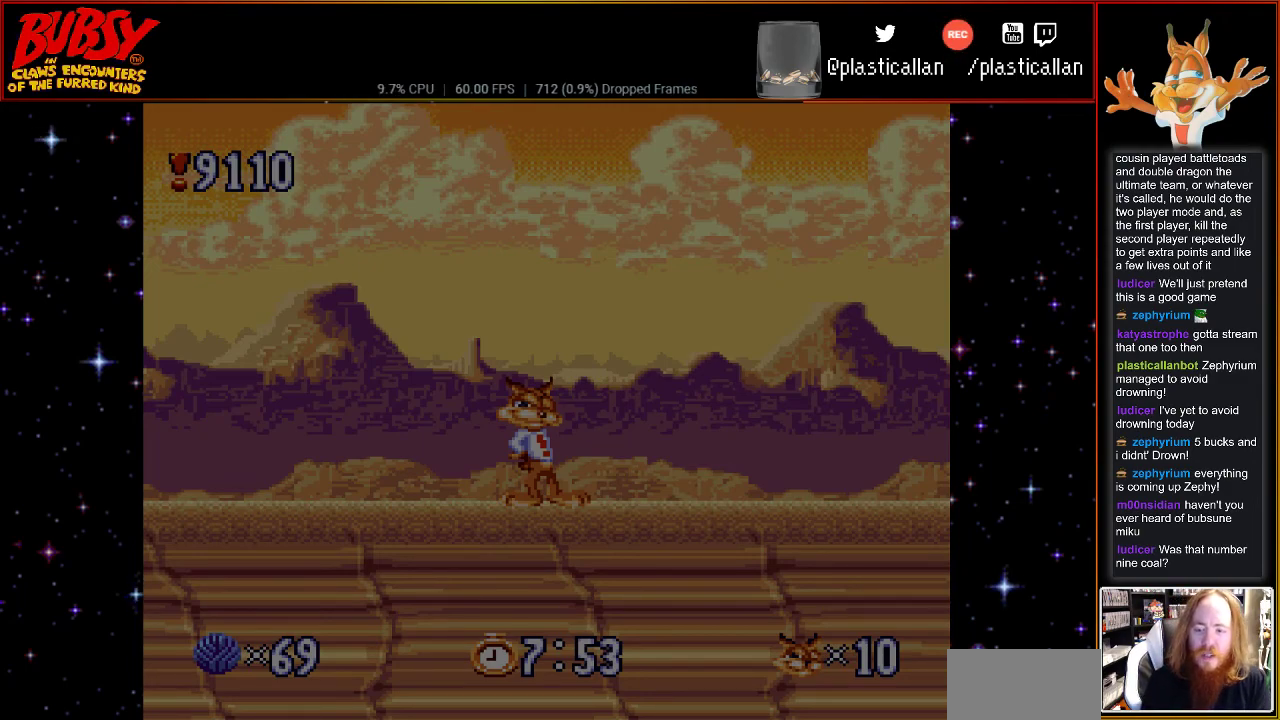
{"buttons": ["START"], "events": [[433, "START", "down"]]}
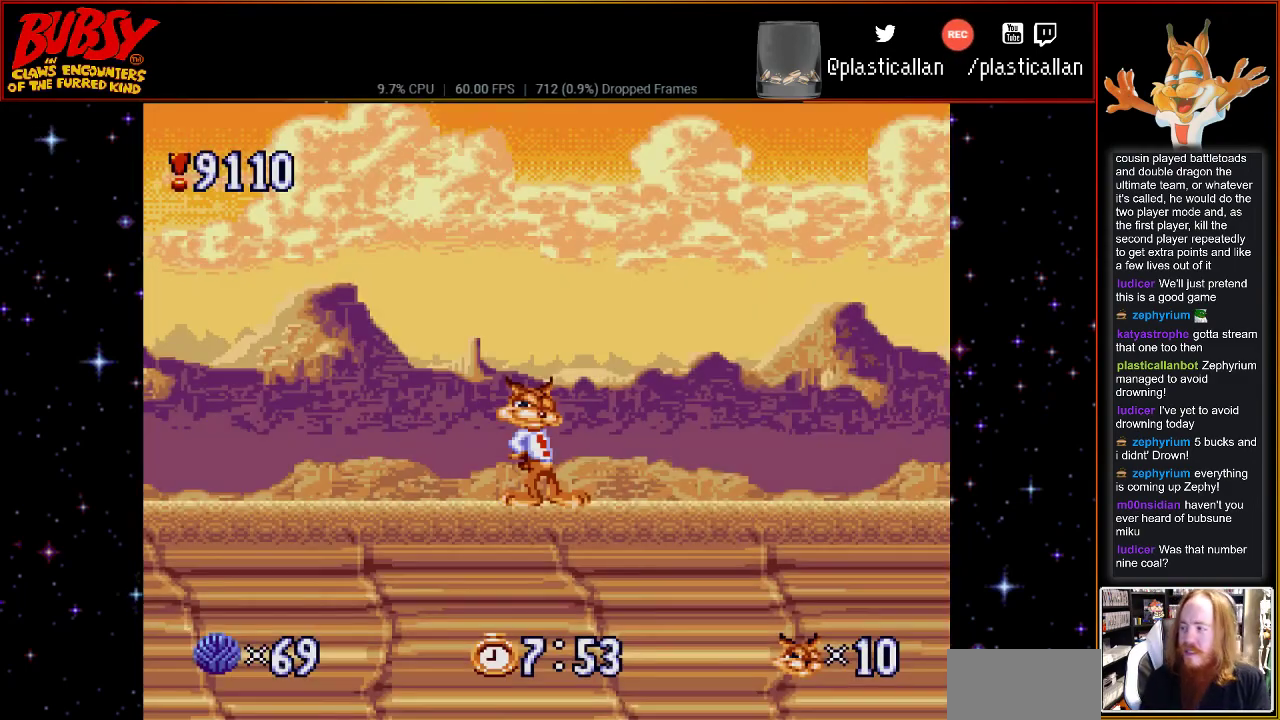
{"buttons": ["DPAD_RIGHT"], "events": [[117, "START", "up"], [183, "DPAD_RIGHT", "down"]]}
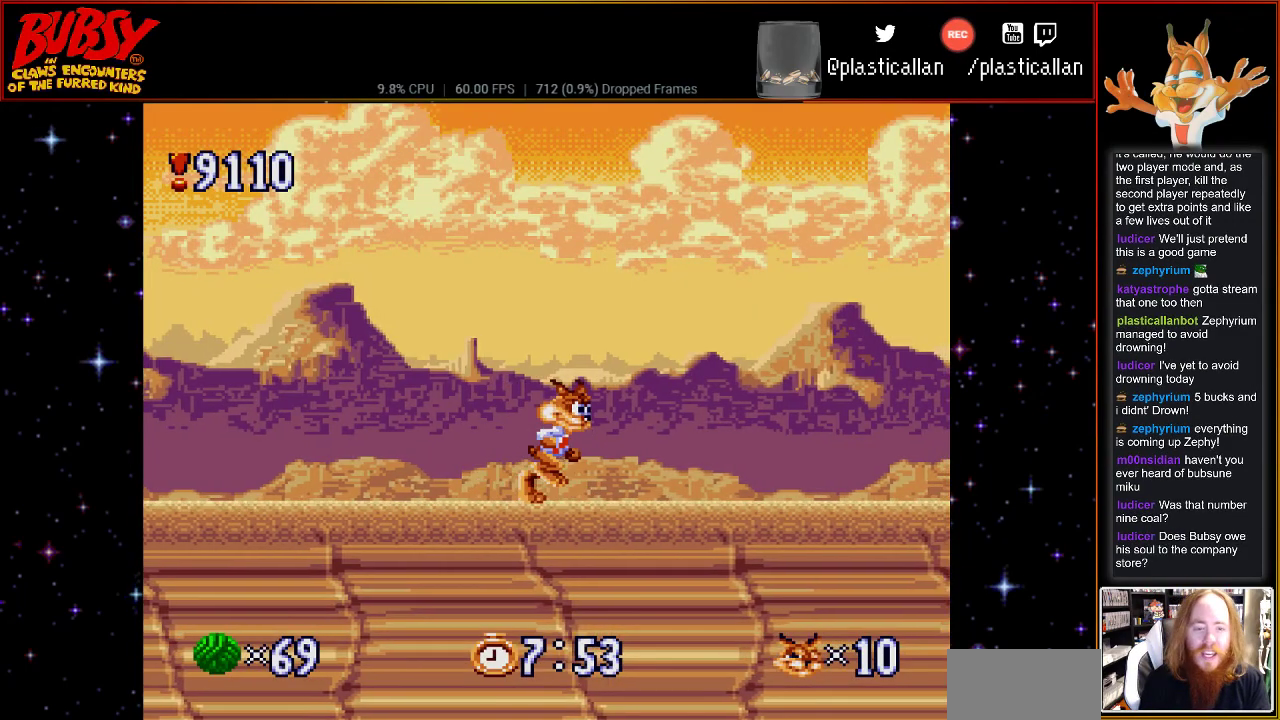
{"buttons": [], "events": [[283, "DPAD_RIGHT", "up"]]}
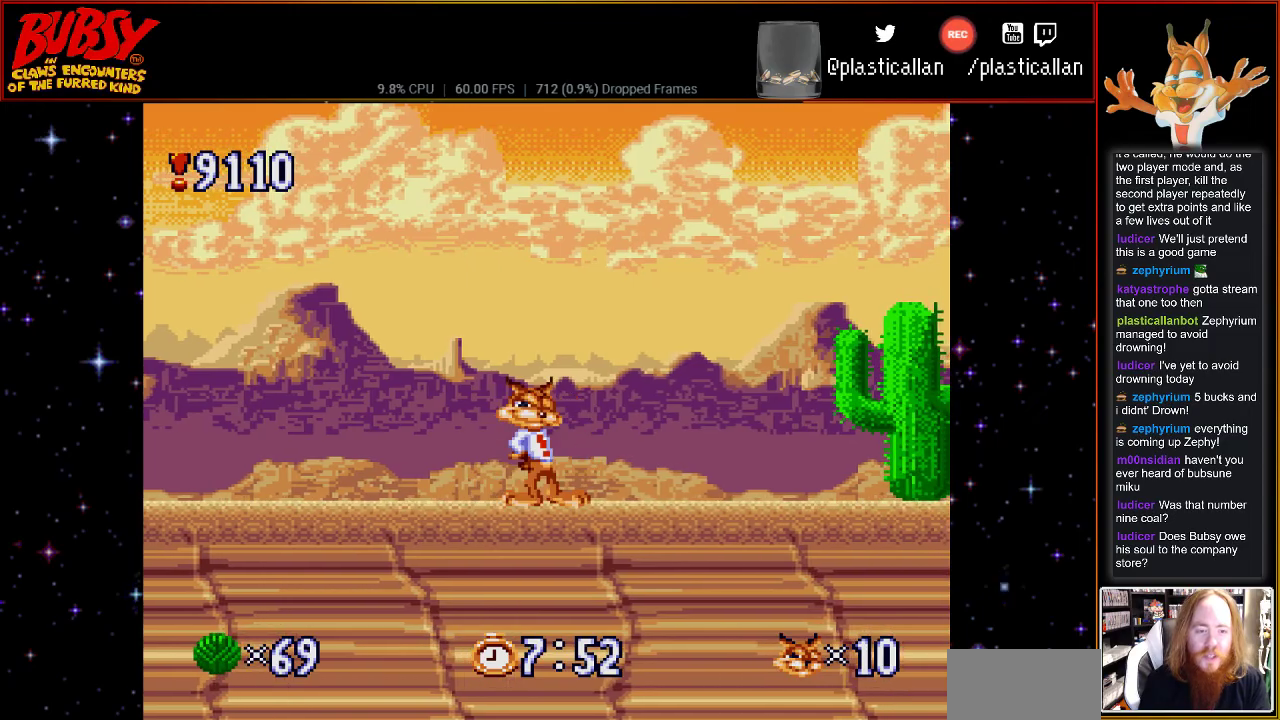
{"buttons": ["DPAD_RIGHT"], "events": [[50, "DPAD_RIGHT", "down"]]}
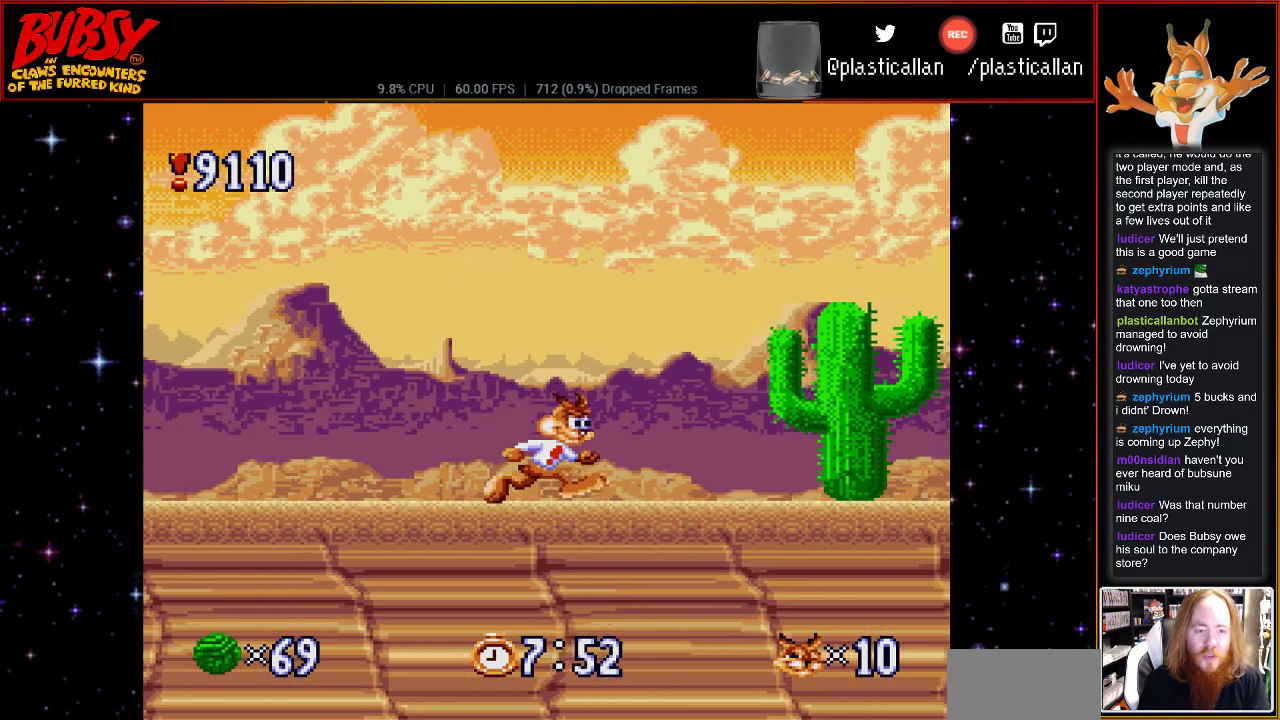
{"buttons": ["B", "DPAD_RIGHT"], "events": [[83, "B", "down"]]}
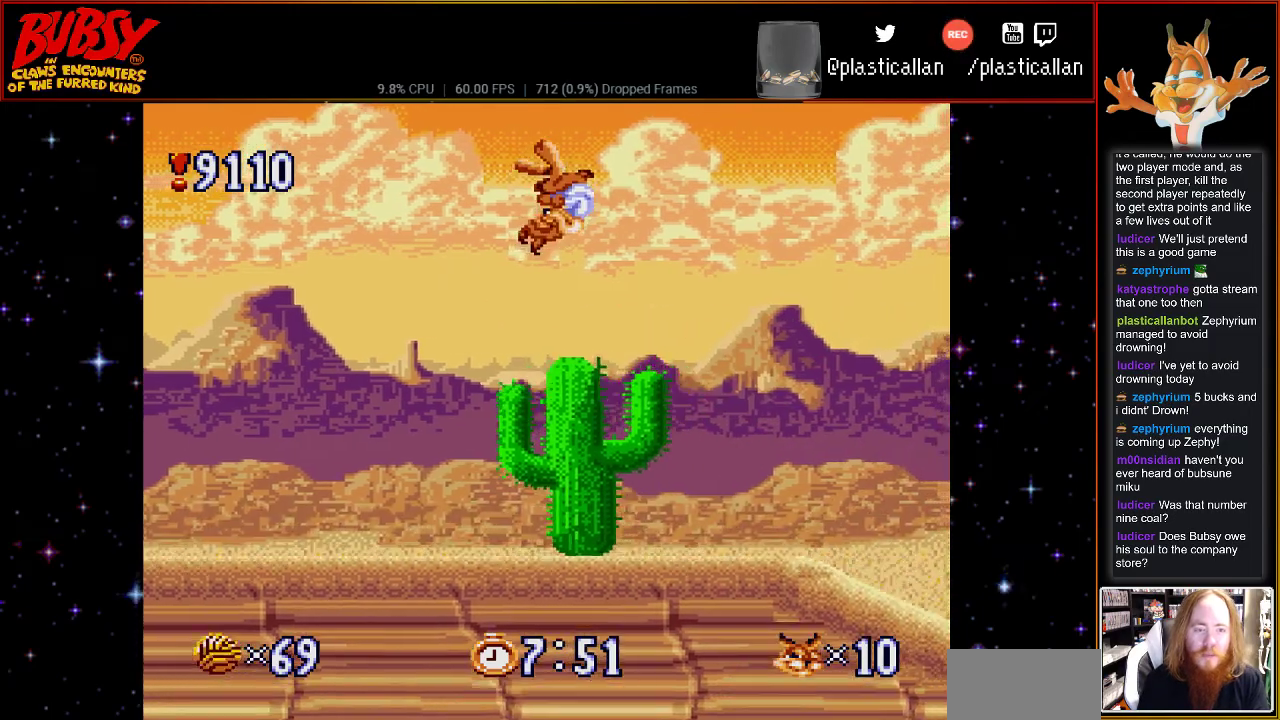
{"buttons": [], "events": [[50, "B", "up"], [217, "DPAD_RIGHT", "up"]]}
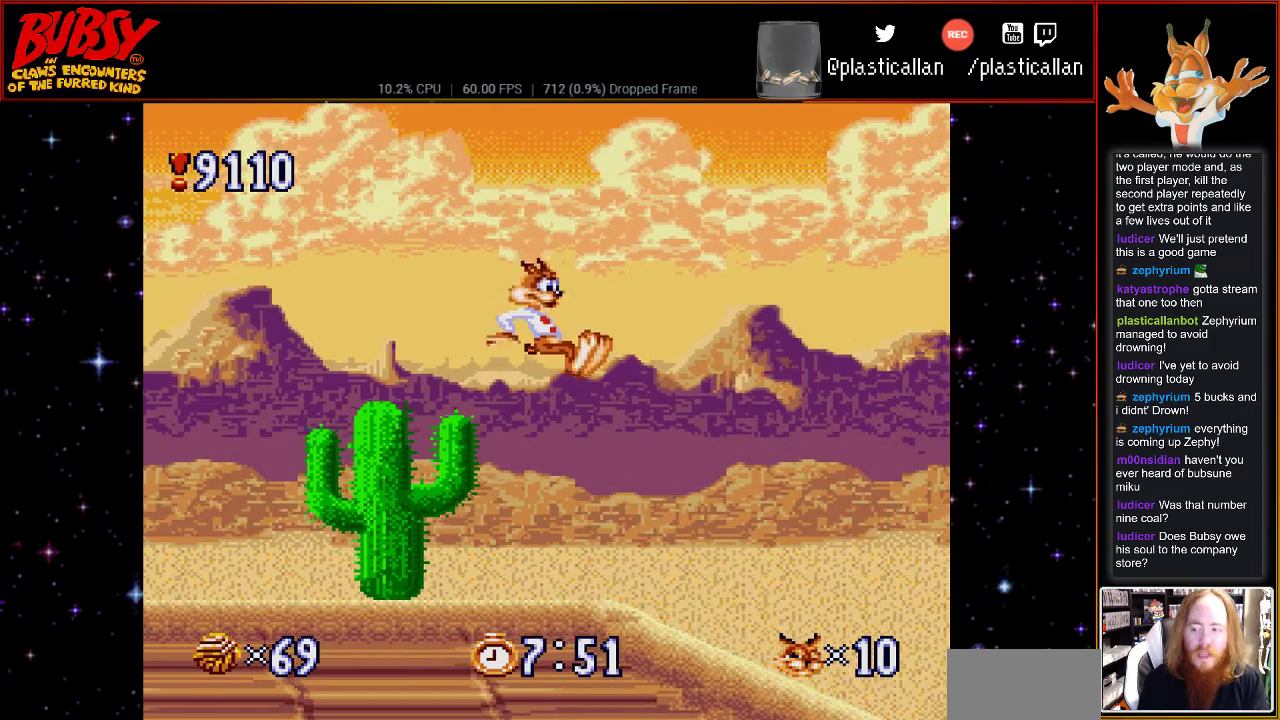
{"buttons": [], "events": []}
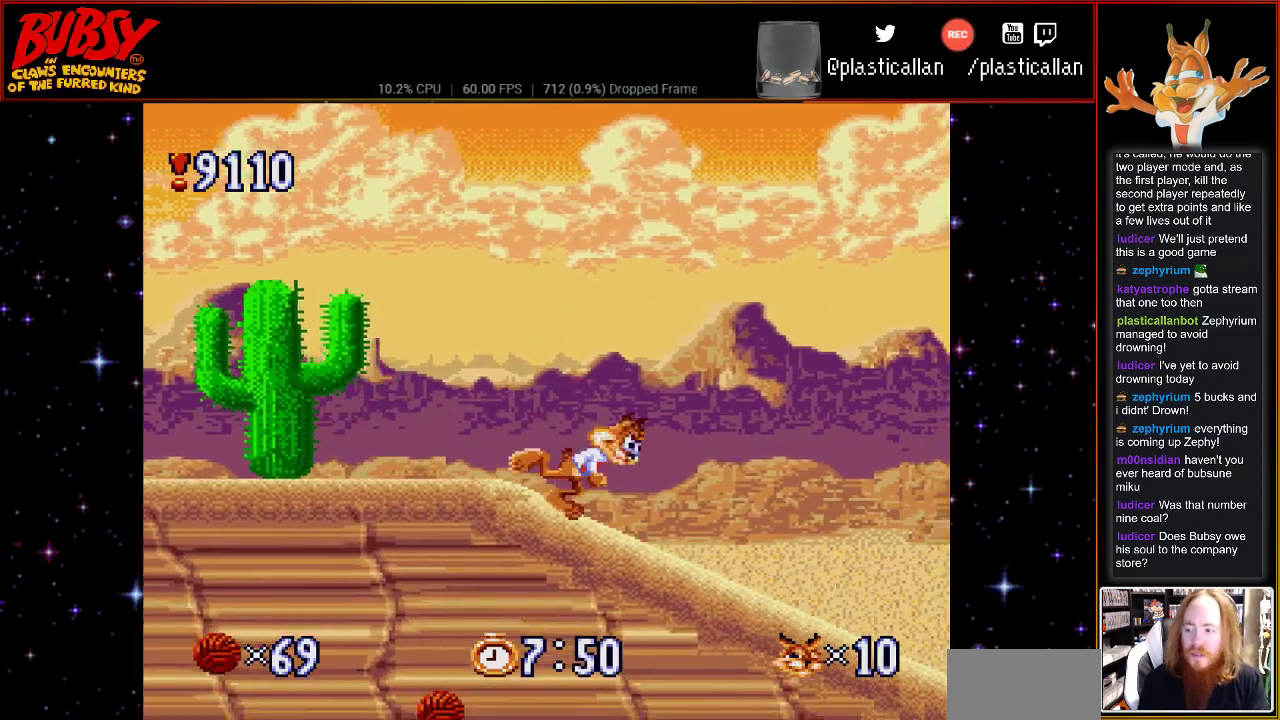
{"buttons": [], "events": []}
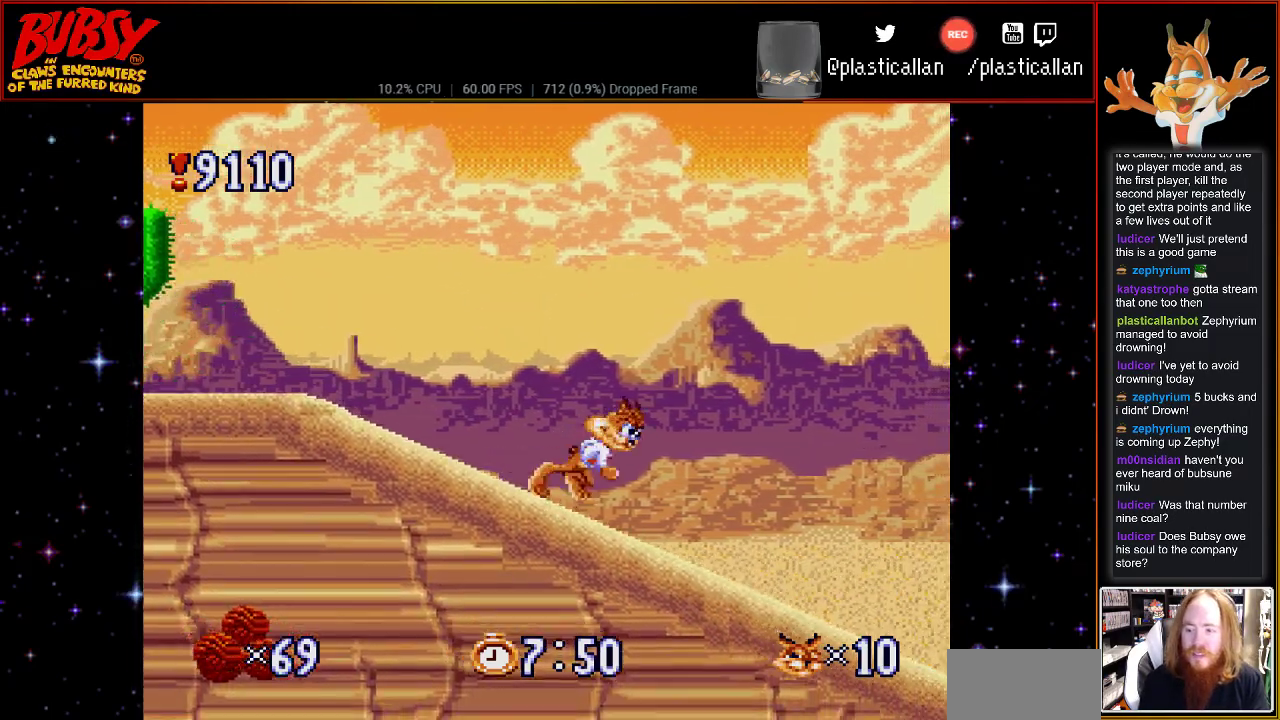
{"buttons": [], "events": []}
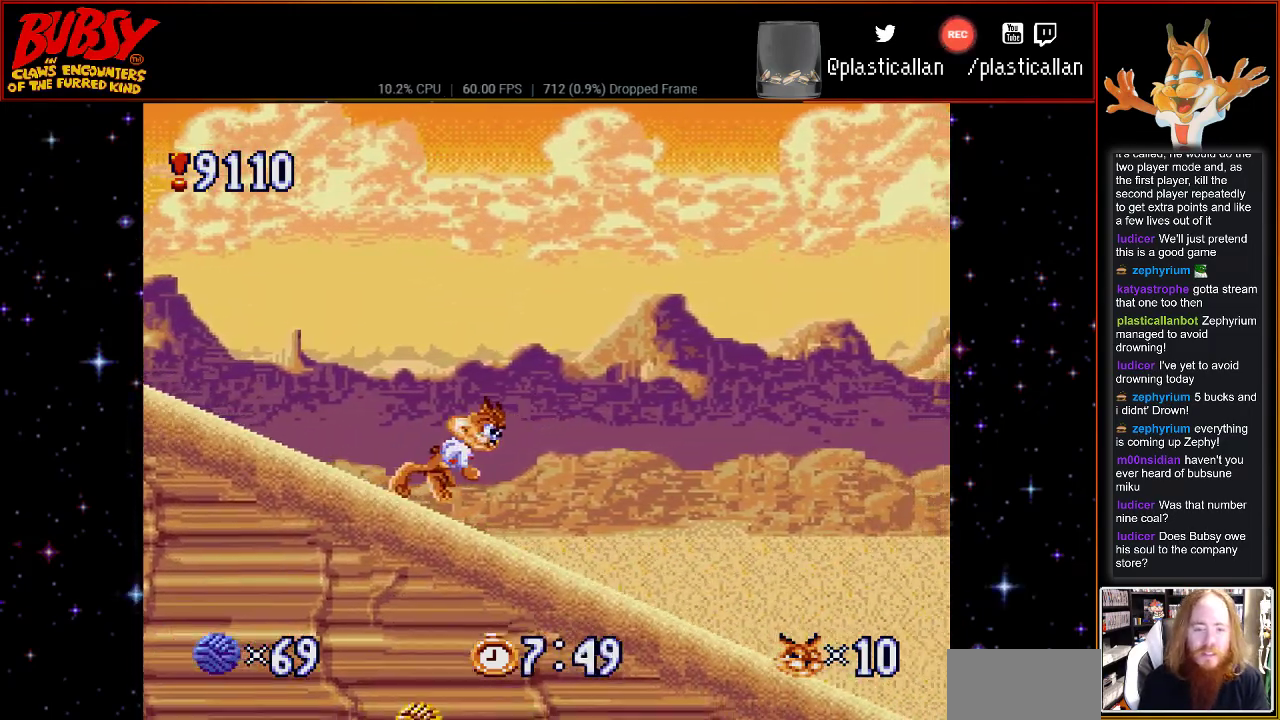
{"buttons": [], "events": []}
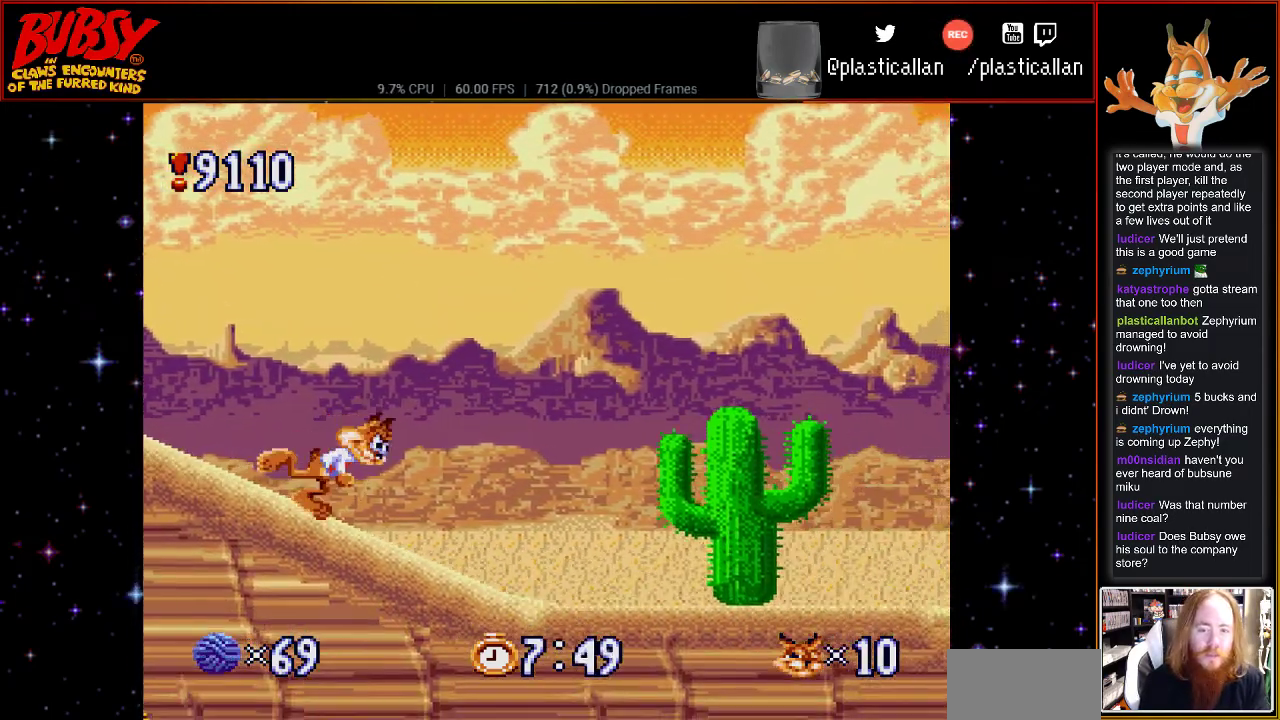
{"buttons": ["B"], "events": [[67, "B", "down"]]}
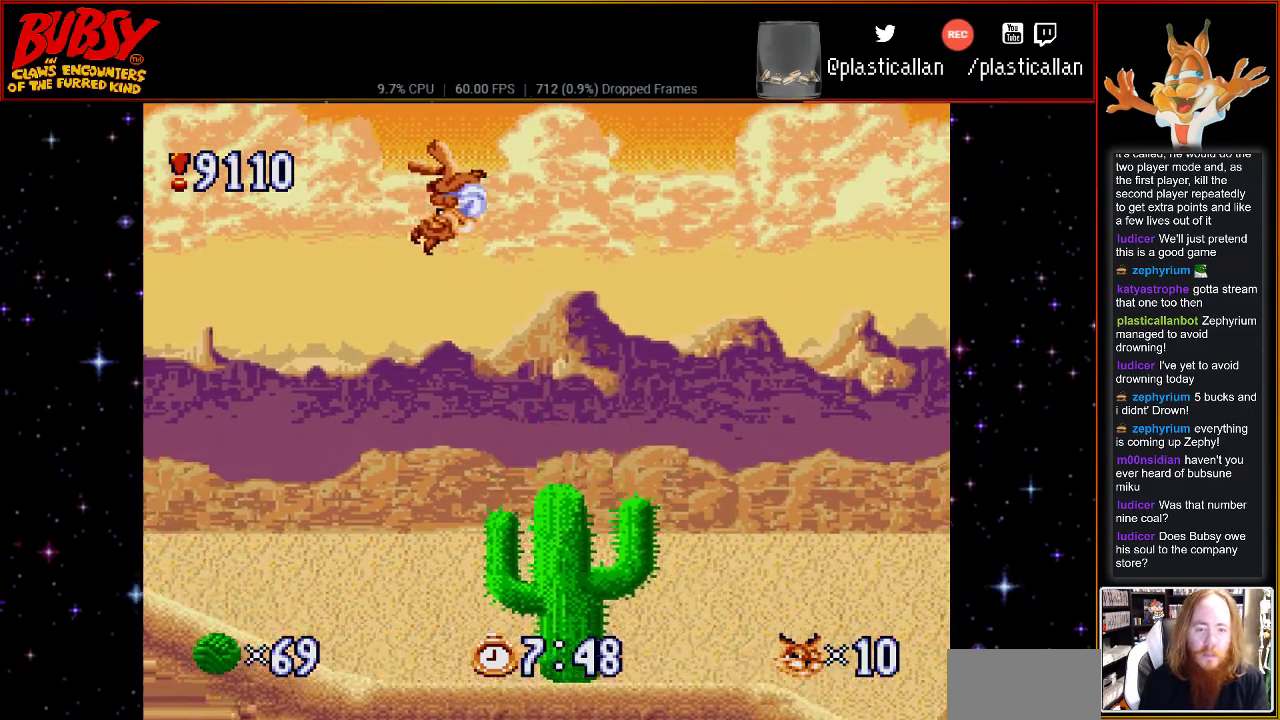
{"buttons": ["B"], "events": []}
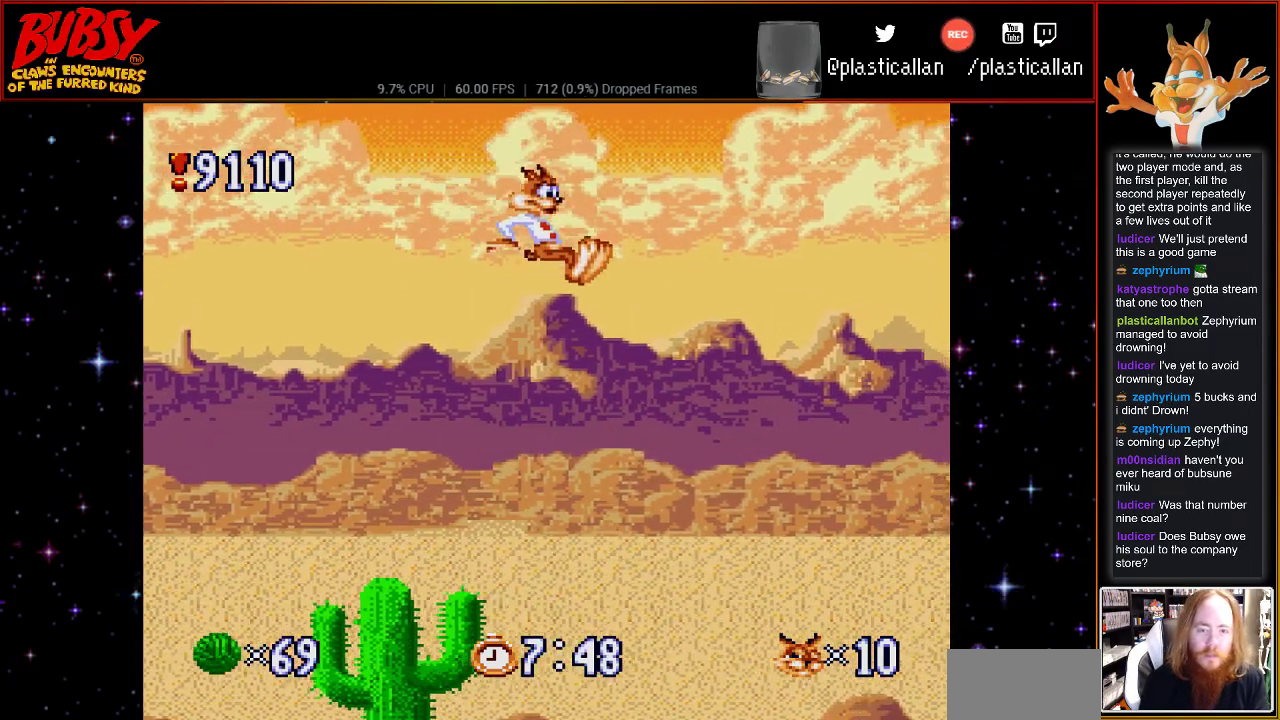
{"buttons": ["DPAD_LEFT"], "events": [[33, "B", "up"], [217, "DPAD_LEFT", "down"], [300, "DPAD_LEFT", "up"], [433, "DPAD_LEFT", "down"]]}
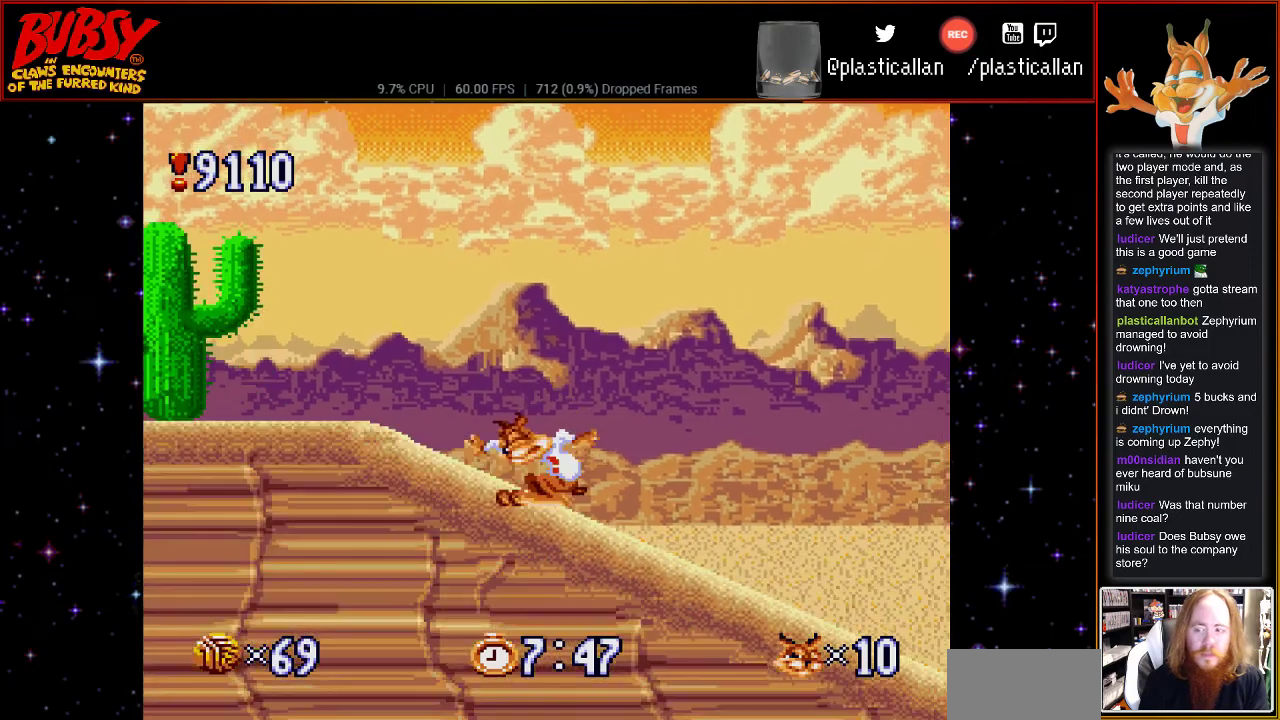
{"buttons": [], "events": [[67, "DPAD_LEFT", "up"], [183, "DPAD_LEFT", "down"], [400, "DPAD_LEFT", "up"]]}
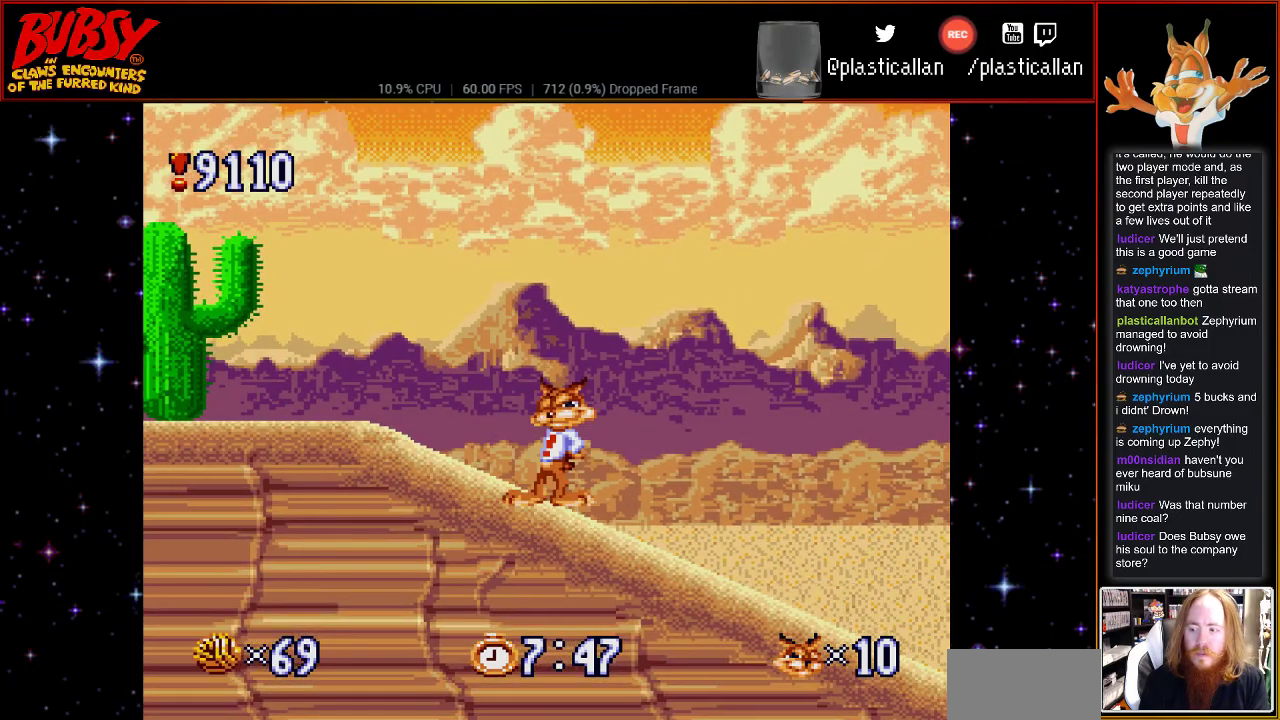
{"buttons": ["DPAD_RIGHT"], "events": [[500, "DPAD_RIGHT", "down"]]}
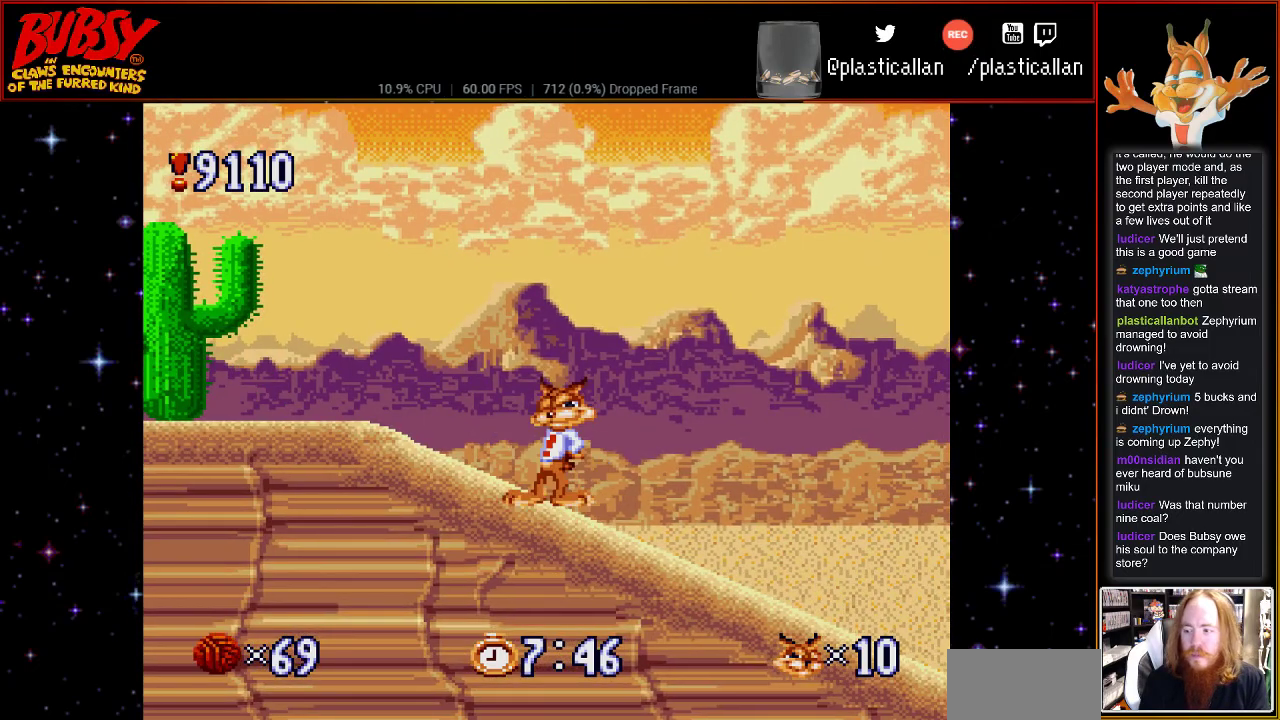
{"buttons": [], "events": [[150, "DPAD_RIGHT", "up"]]}
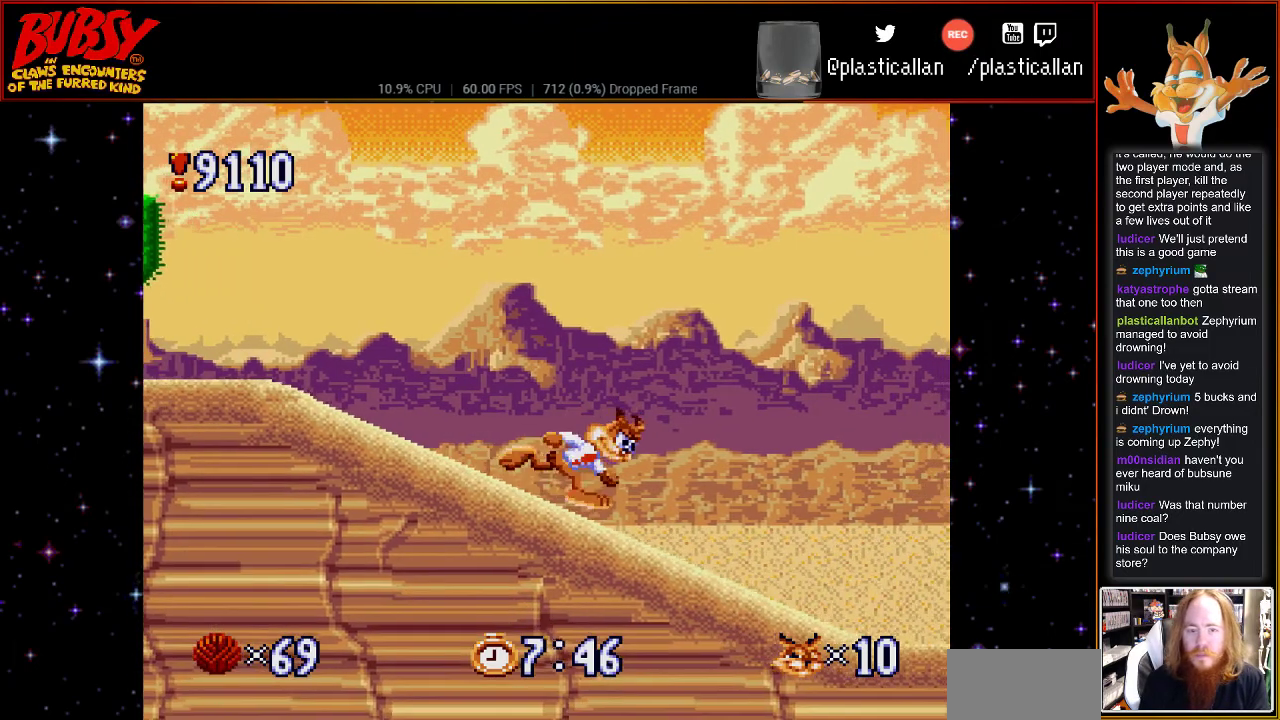
{"buttons": ["DPAD_LEFT"], "events": [[333, "DPAD_LEFT", "down"]]}
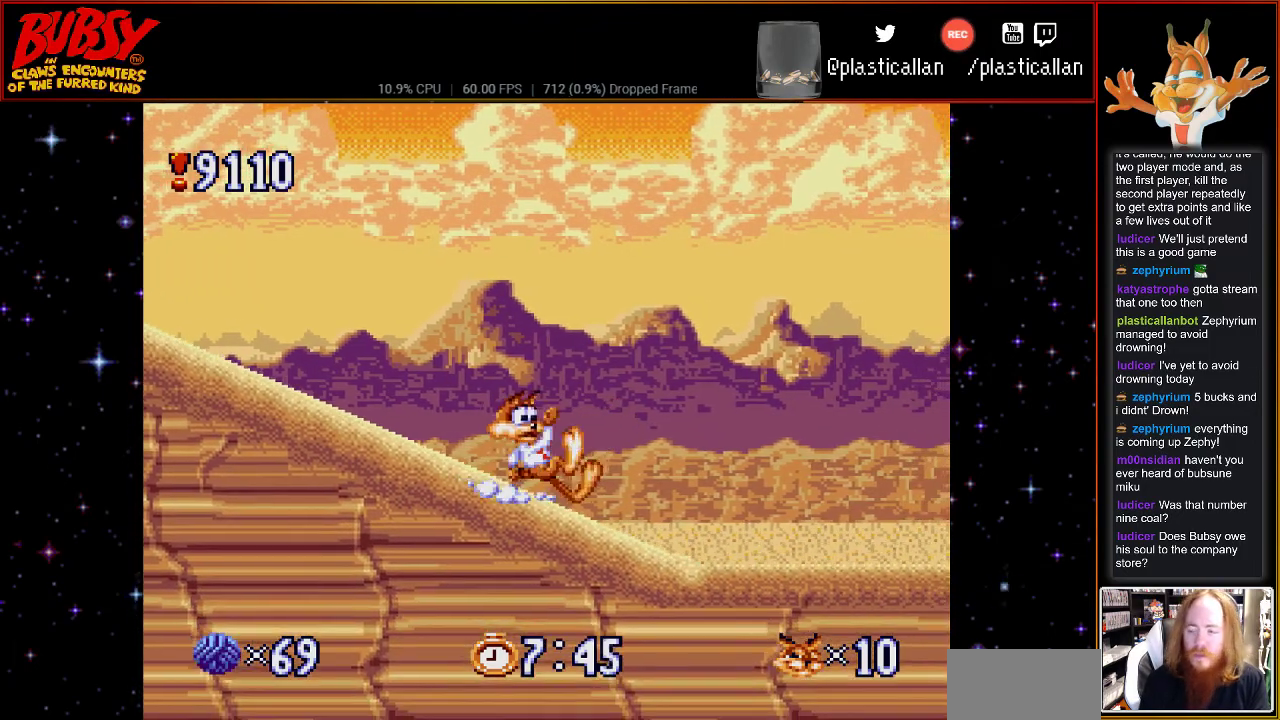
{"buttons": ["DPAD_LEFT"], "events": [[317, "DPAD_LEFT", "up"], [500, "DPAD_LEFT", "down"]]}
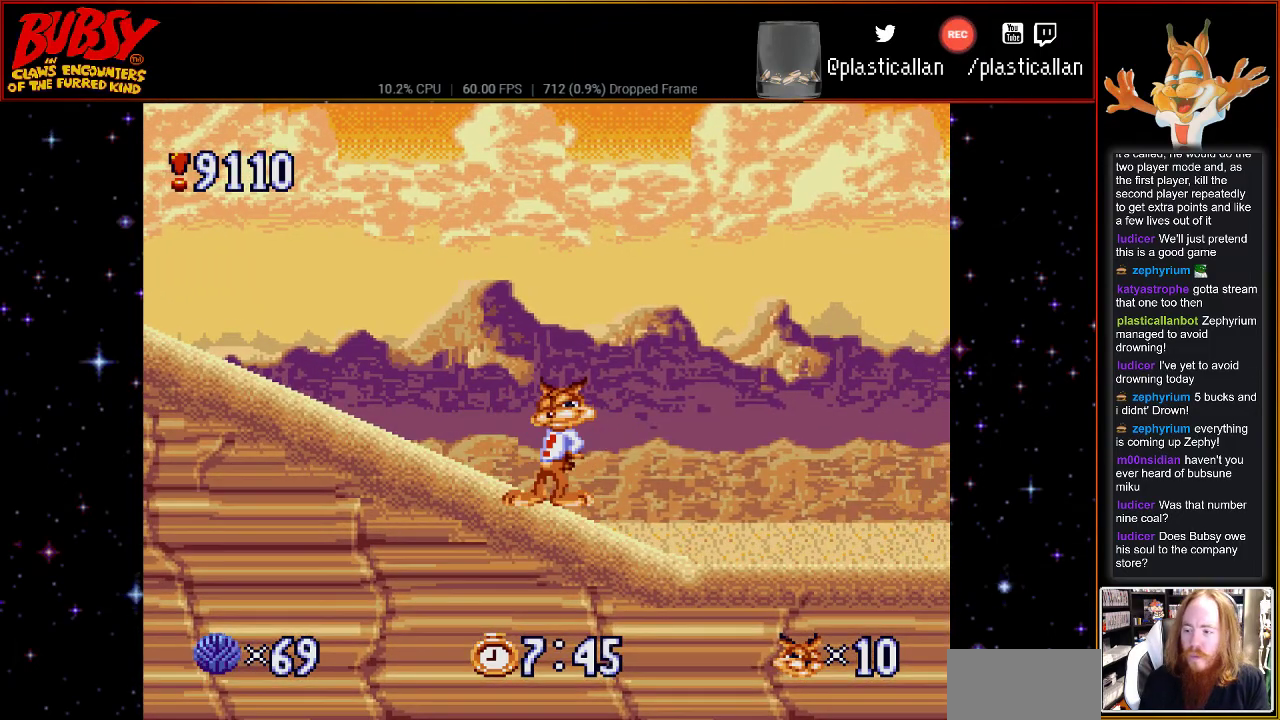
{"buttons": [], "events": [[400, "DPAD_LEFT", "up"]]}
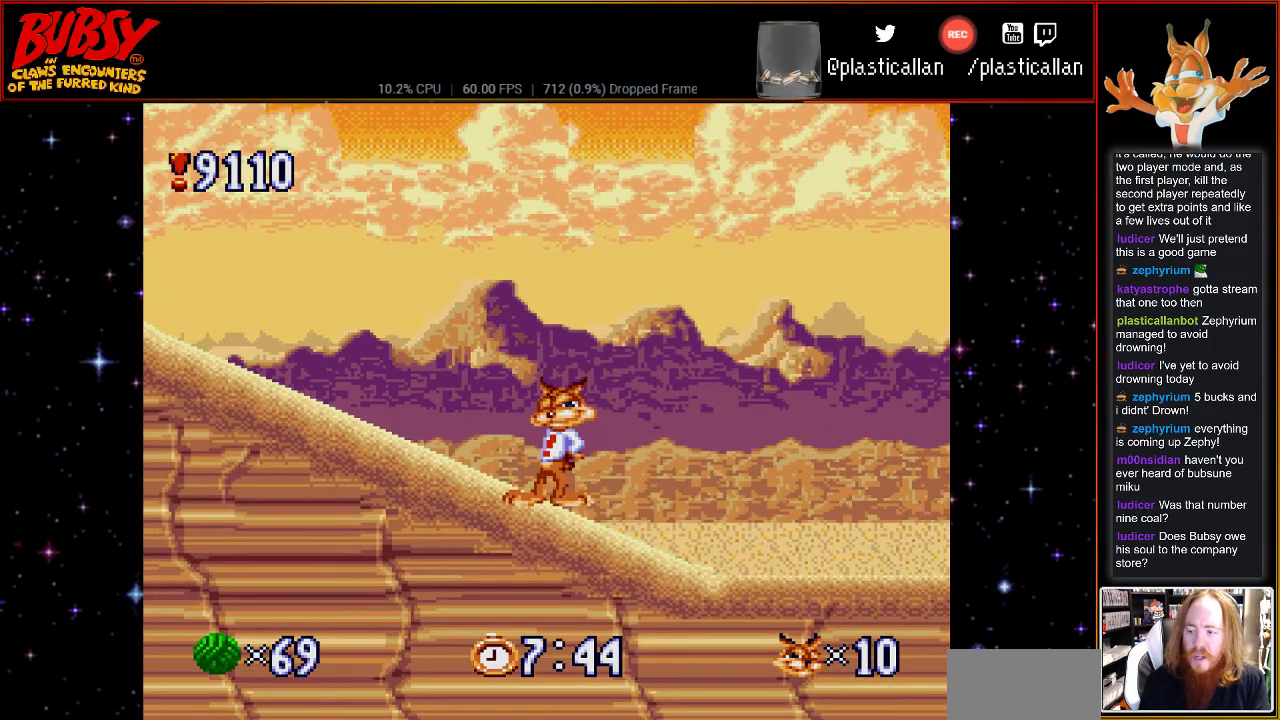
{"buttons": [], "events": [[183, "DPAD_RIGHT", "down"], [367, "DPAD_RIGHT", "up"]]}
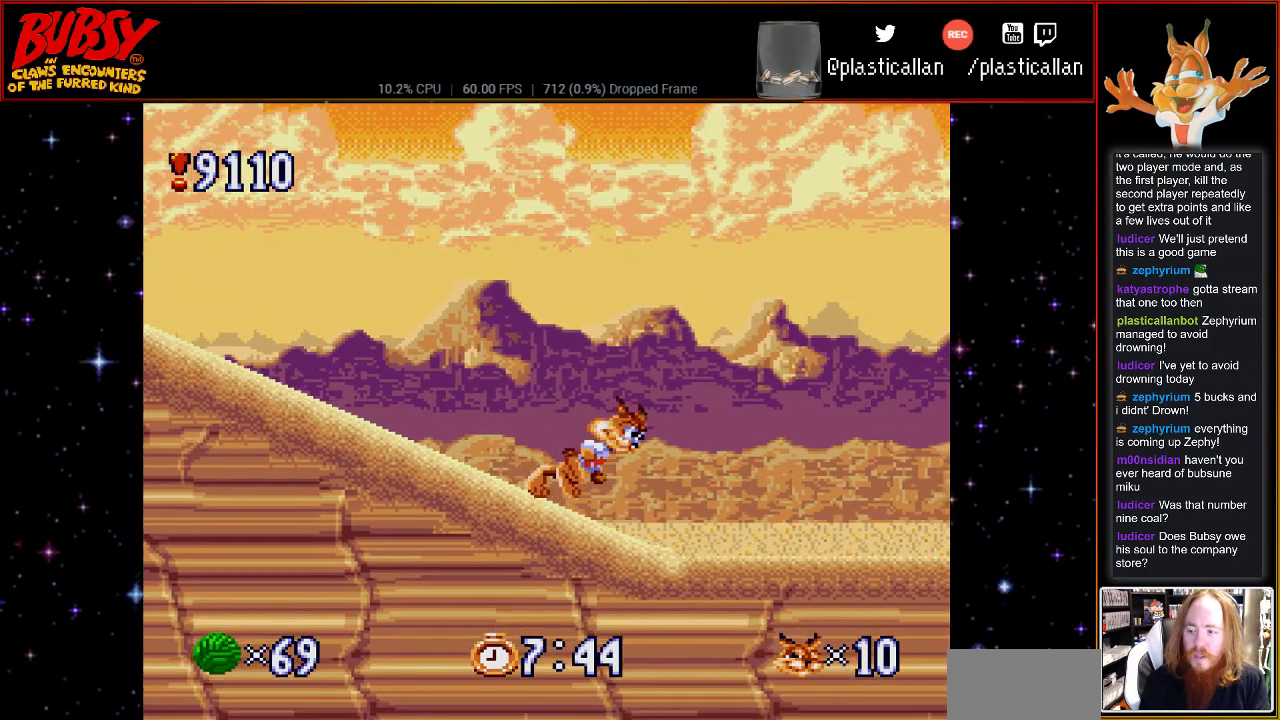
{"buttons": [], "events": [[83, "DPAD_RIGHT", "down"], [467, "DPAD_RIGHT", "up"]]}
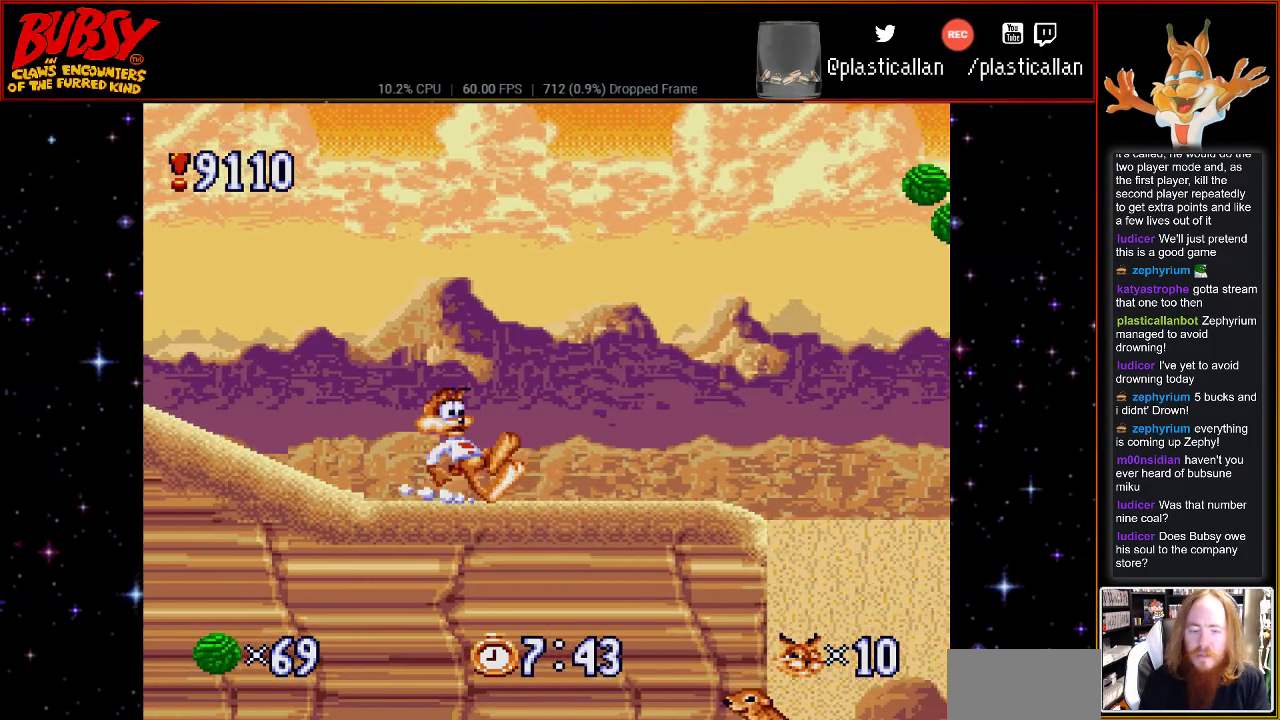
{"buttons": ["B", "DPAD_RIGHT"], "events": [[183, "DPAD_RIGHT", "down"], [433, "B", "down"]]}
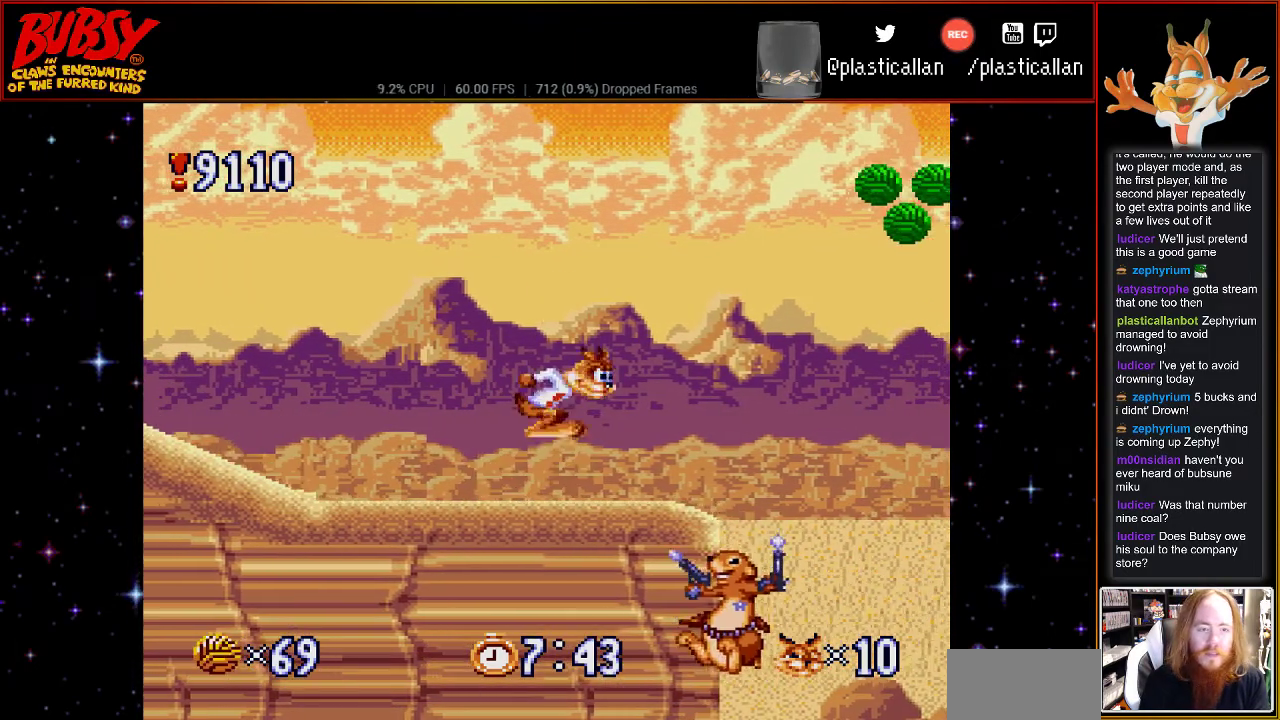
{"buttons": ["B", "Y", "DPAD_RIGHT"], "events": [[500, "Y", "down"]]}